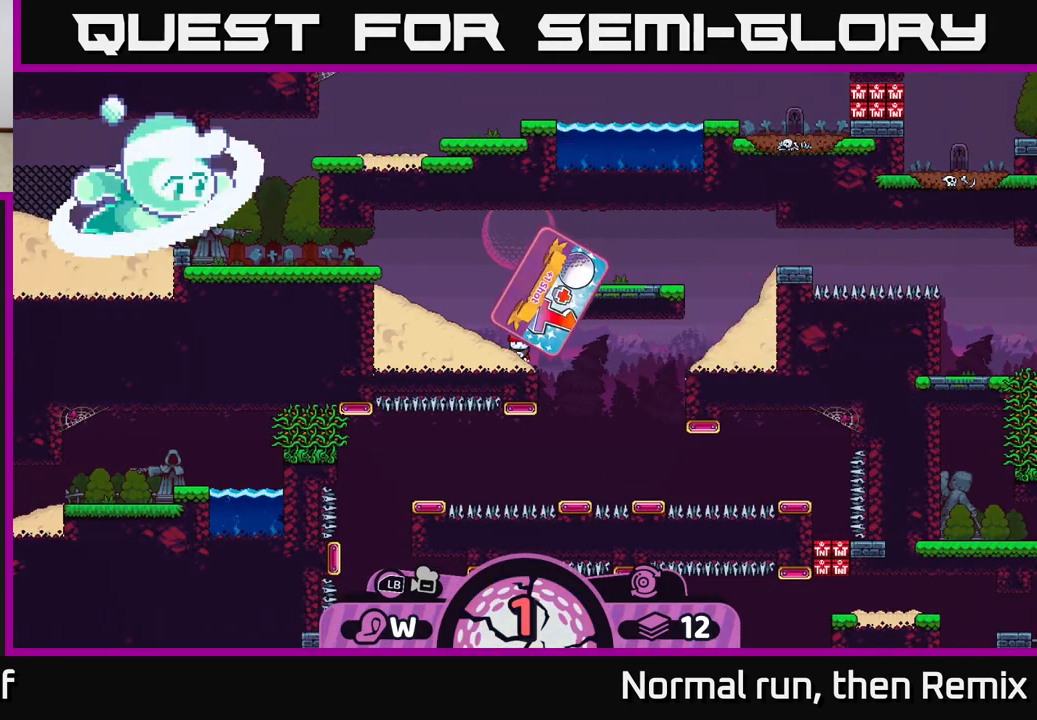
Gameplay with a controller (Xbox layout); each line is a JSON object with the inputs held at the frame after it. "events" lists button and stick changes between this image and that frame as [ms after this image, input, new state], when the widget could be followed in between.
{"buttons": [], "left_stick": "center", "right_stick": "down", "events": [[17, "right_stick", "center"], [217, "right_stick", "down"]]}
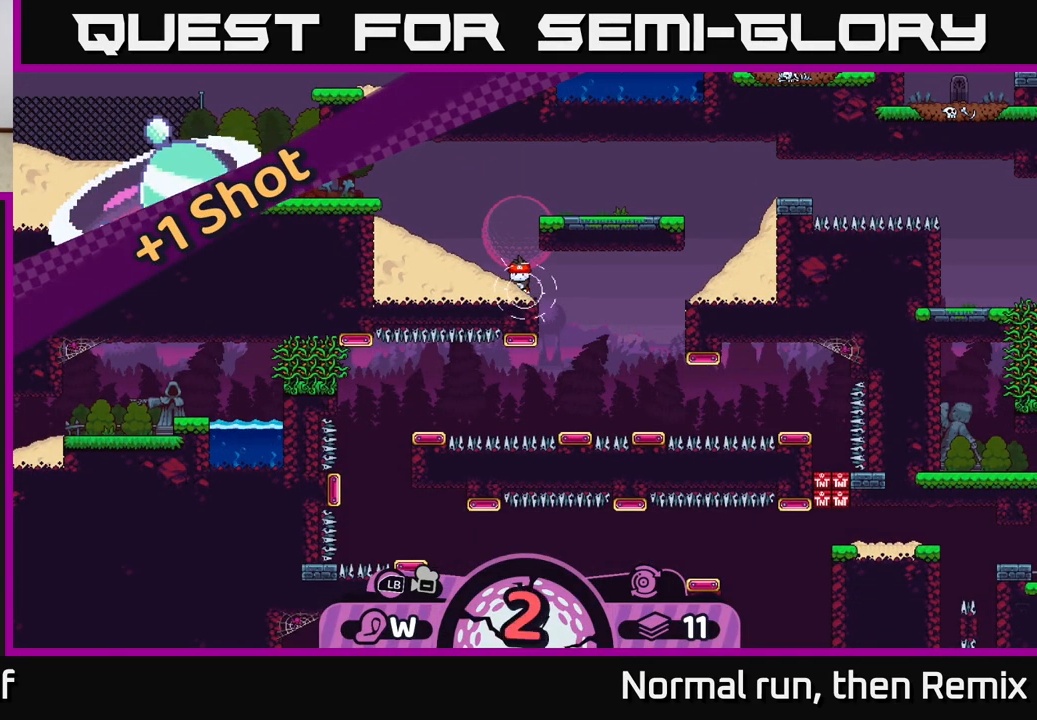
{"buttons": [], "left_stick": "center", "right_stick": "center", "events": [[17, "right_stick", "center"], [183, "right_stick", "down"], [233, "right_stick", "center"]]}
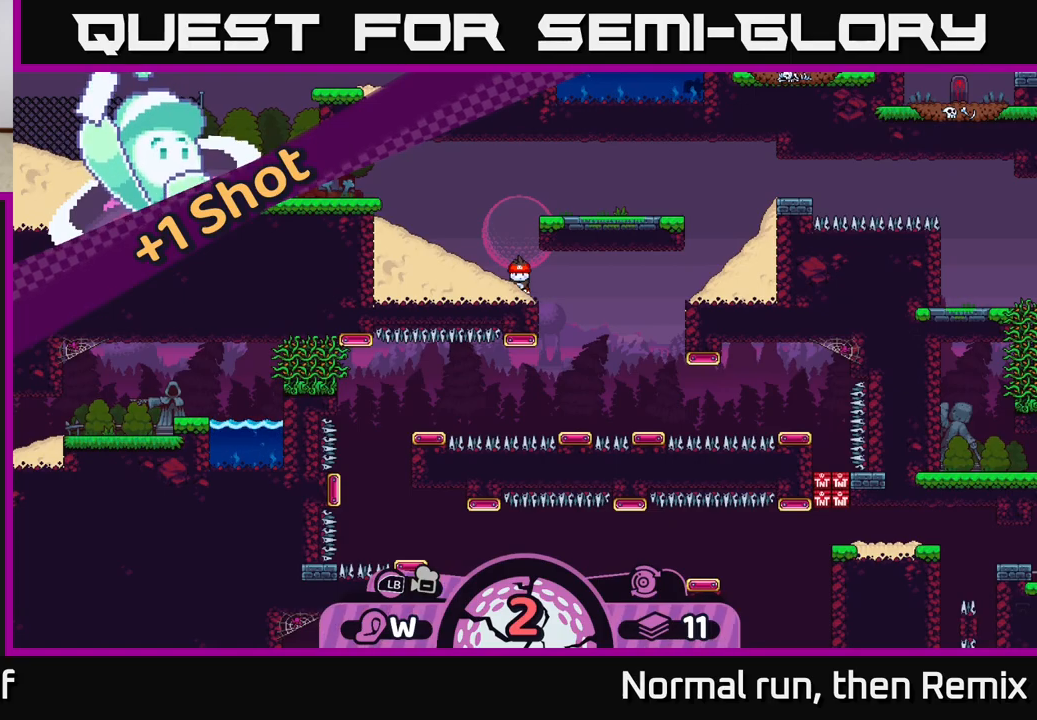
{"buttons": [], "left_stick": "center", "right_stick": "center", "events": []}
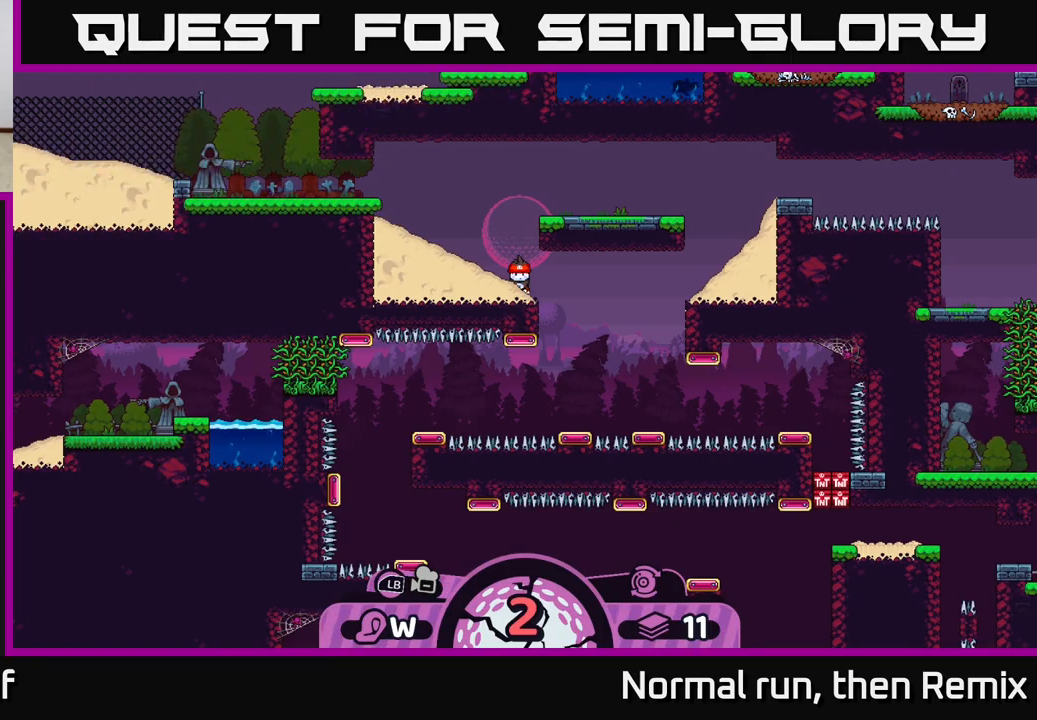
{"buttons": [], "left_stick": "center", "right_stick": "center", "events": [[217, "left_stick", "down"], [367, "left_stick", "center"]]}
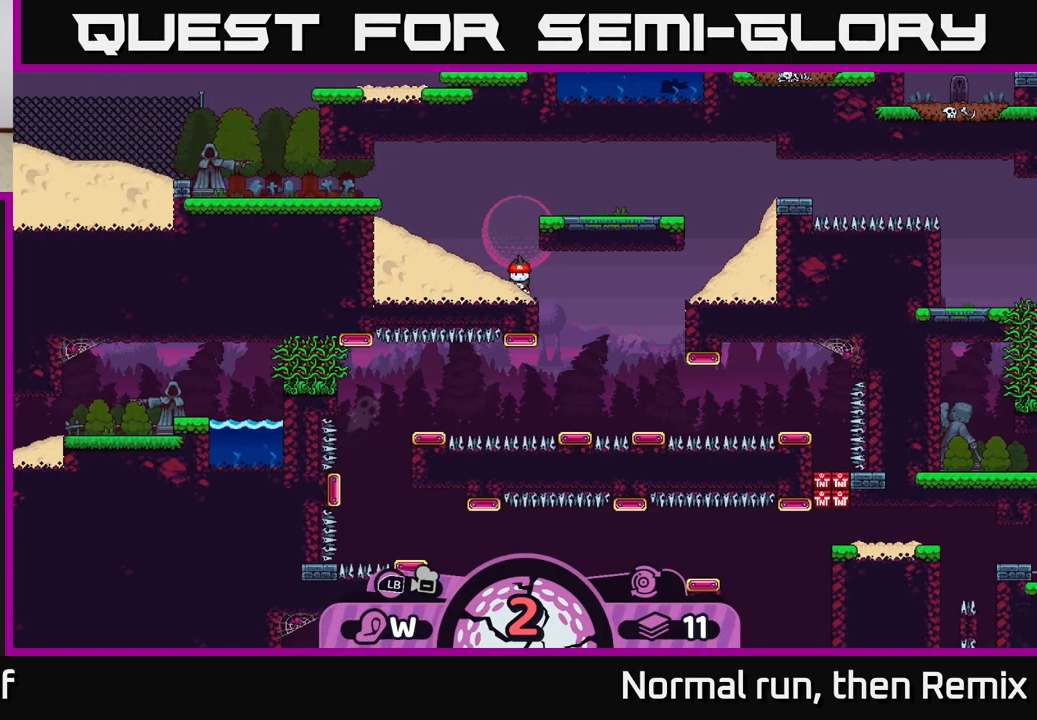
{"buttons": [], "left_stick": "down-right", "right_stick": "center", "events": [[200, "B", "down"], [267, "B", "up"], [367, "left_stick", "down-right"]]}
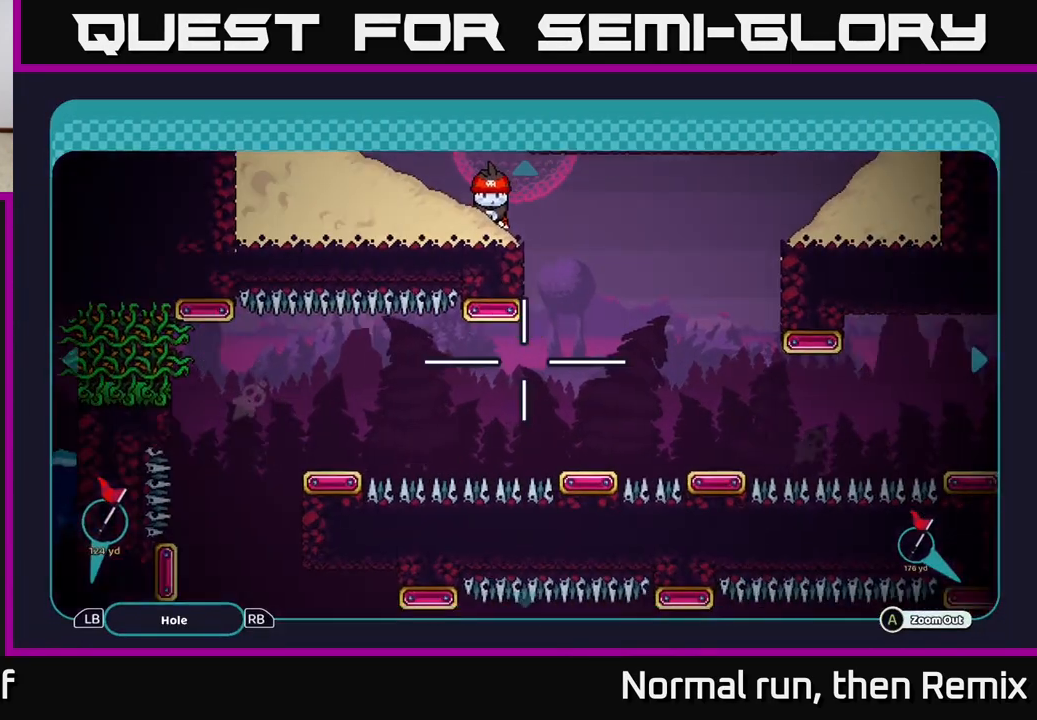
{"buttons": [], "left_stick": "up-left", "right_stick": "center", "events": [[383, "left_stick", "up-left"]]}
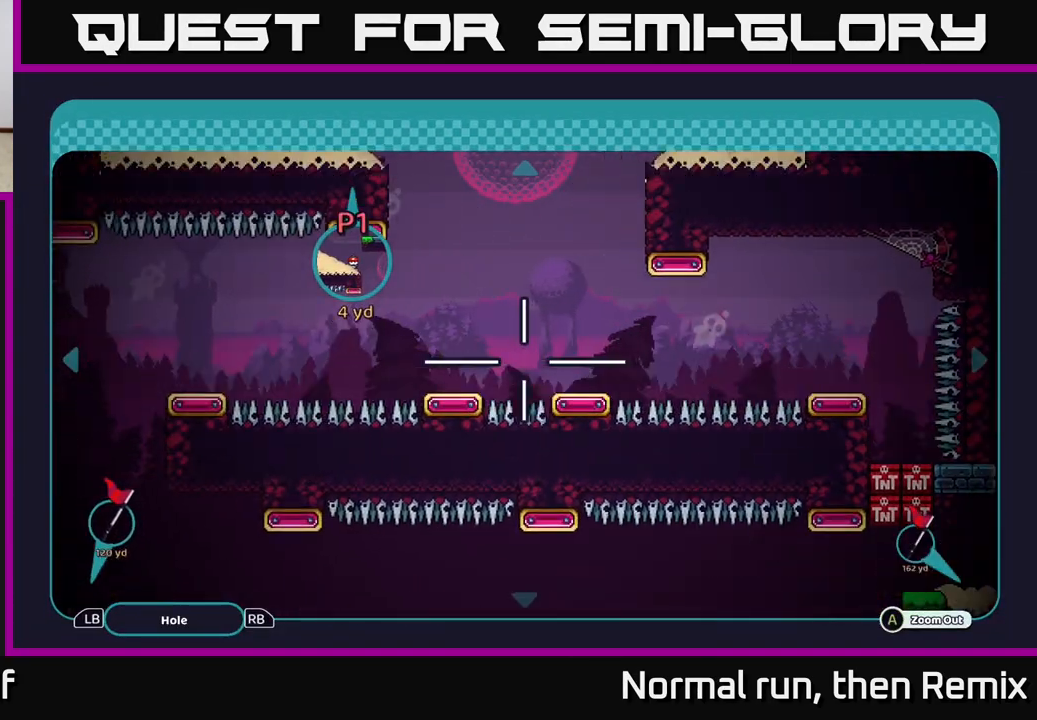
{"buttons": [], "left_stick": "up-left", "right_stick": "center", "events": [[150, "left_stick", "down-left"], [250, "left_stick", "down-right"], [300, "left_stick", "up-right"], [383, "left_stick", "up-left"]]}
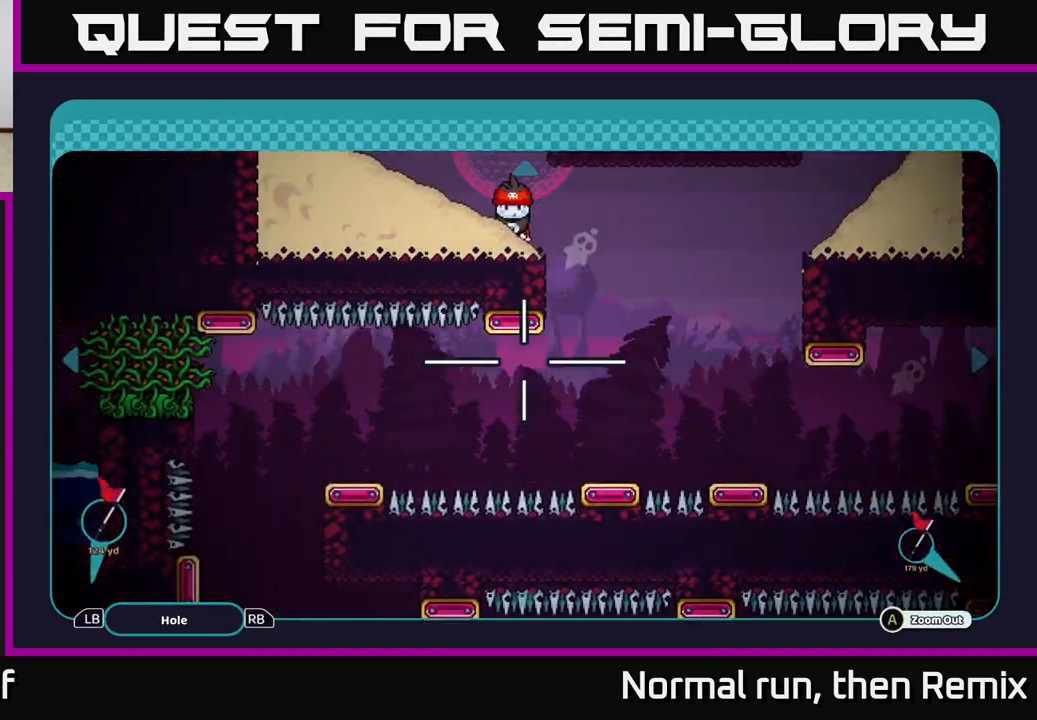
{"buttons": [], "left_stick": "up-left", "right_stick": "center", "events": [[133, "left_stick", "down-left"], [200, "left_stick", "down"], [400, "left_stick", "up-left"]]}
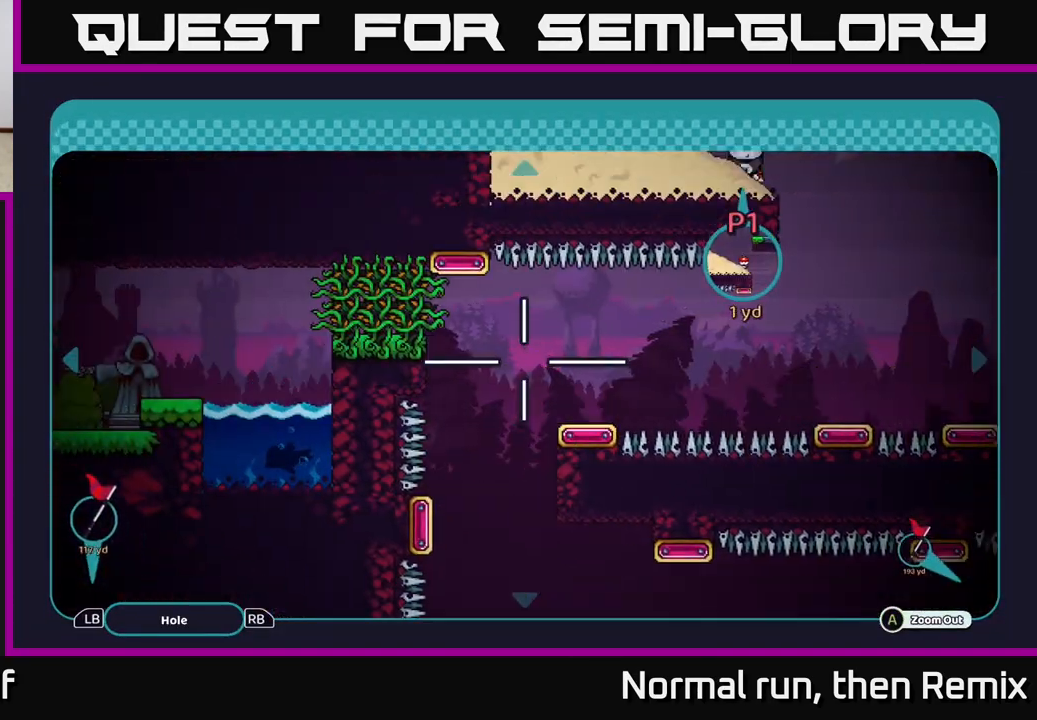
{"buttons": [], "left_stick": "left", "right_stick": "center", "events": [[183, "left_stick", "down"], [500, "left_stick", "left"]]}
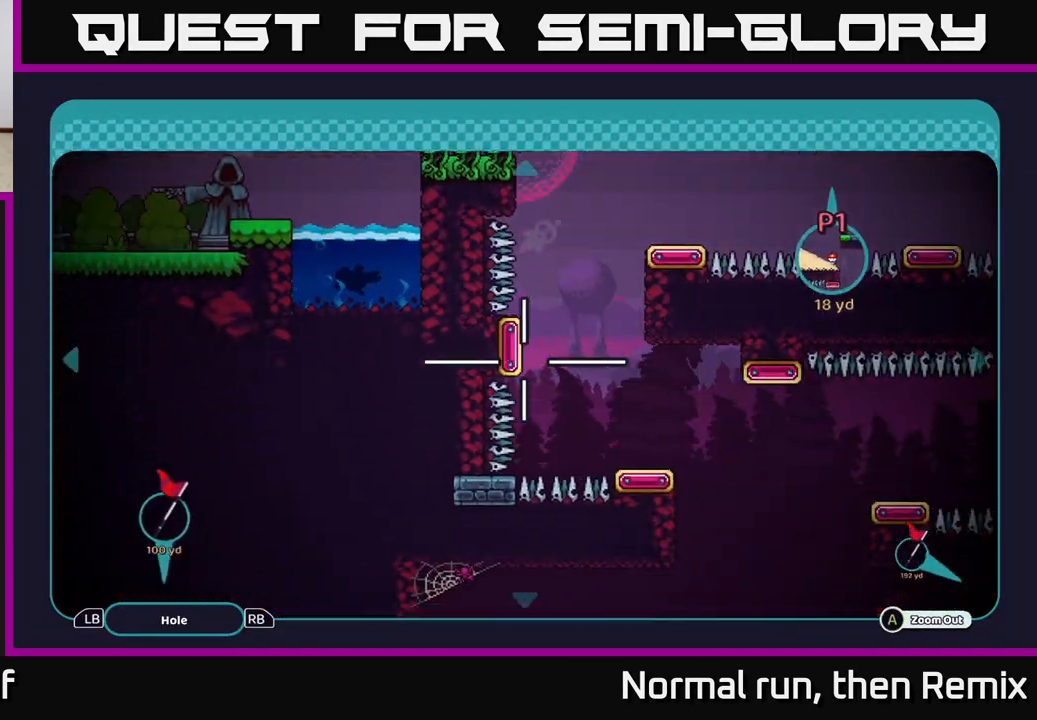
{"buttons": [], "left_stick": "down-right", "right_stick": "center", "events": [[117, "left_stick", "center"], [217, "left_stick", "right"], [367, "left_stick", "down-right"]]}
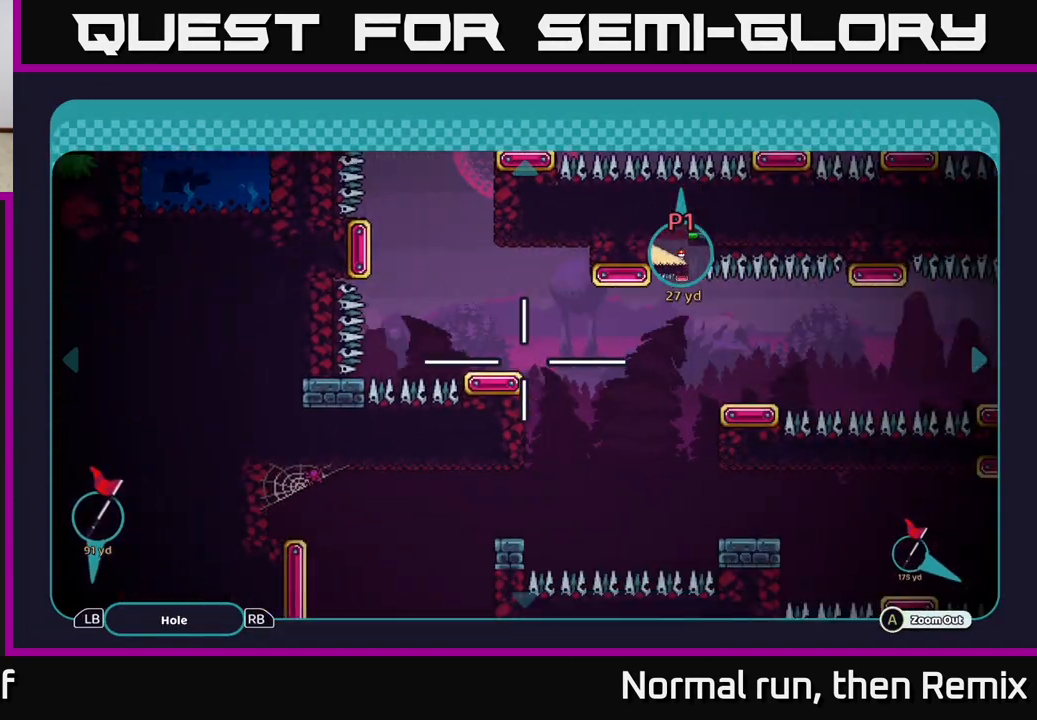
{"buttons": [], "left_stick": "down-right", "right_stick": "center", "events": [[83, "left_stick", "up-right"], [300, "left_stick", "down-right"]]}
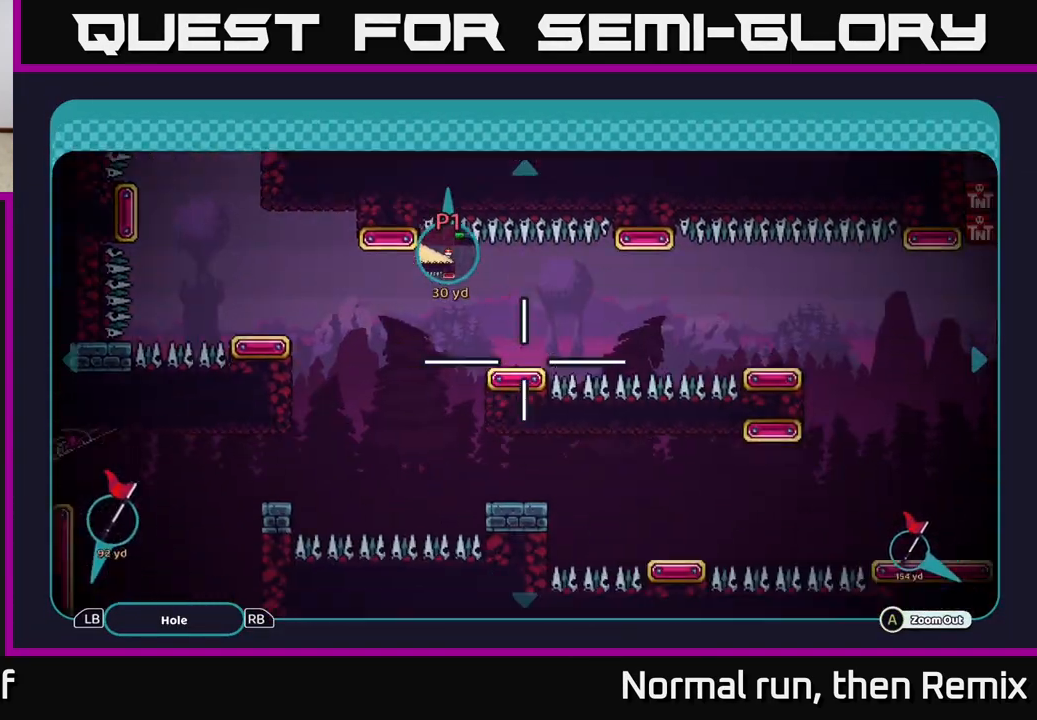
{"buttons": [], "left_stick": "center", "right_stick": "center", "events": [[67, "left_stick", "center"]]}
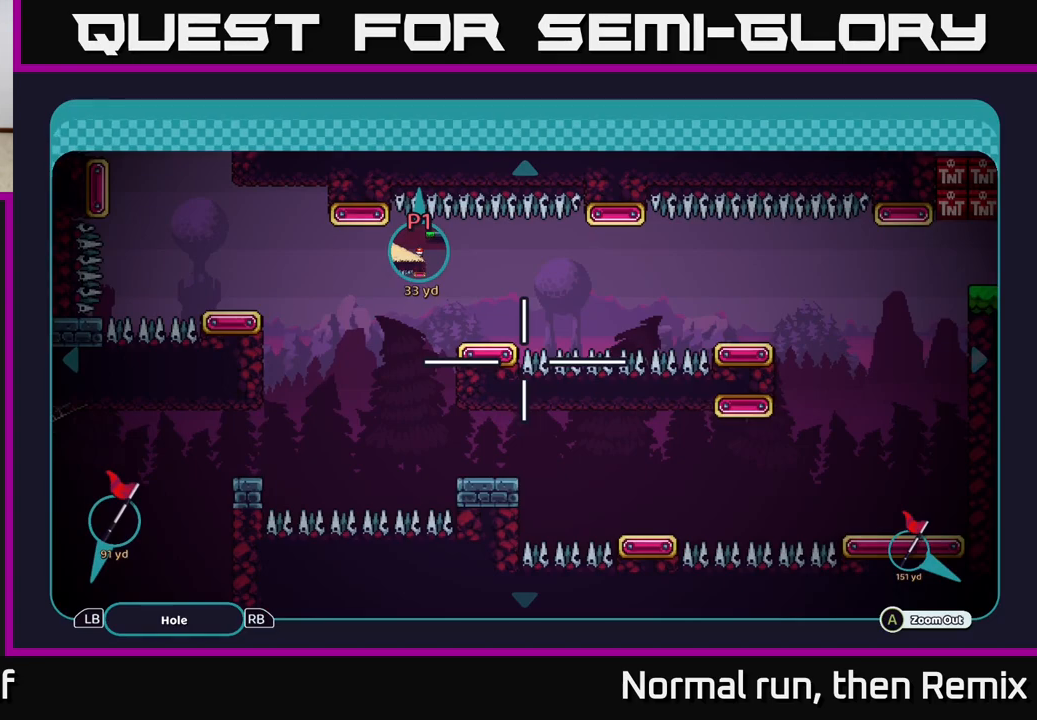
{"buttons": [], "left_stick": "up-right", "right_stick": "center", "events": [[483, "left_stick", "up-right"]]}
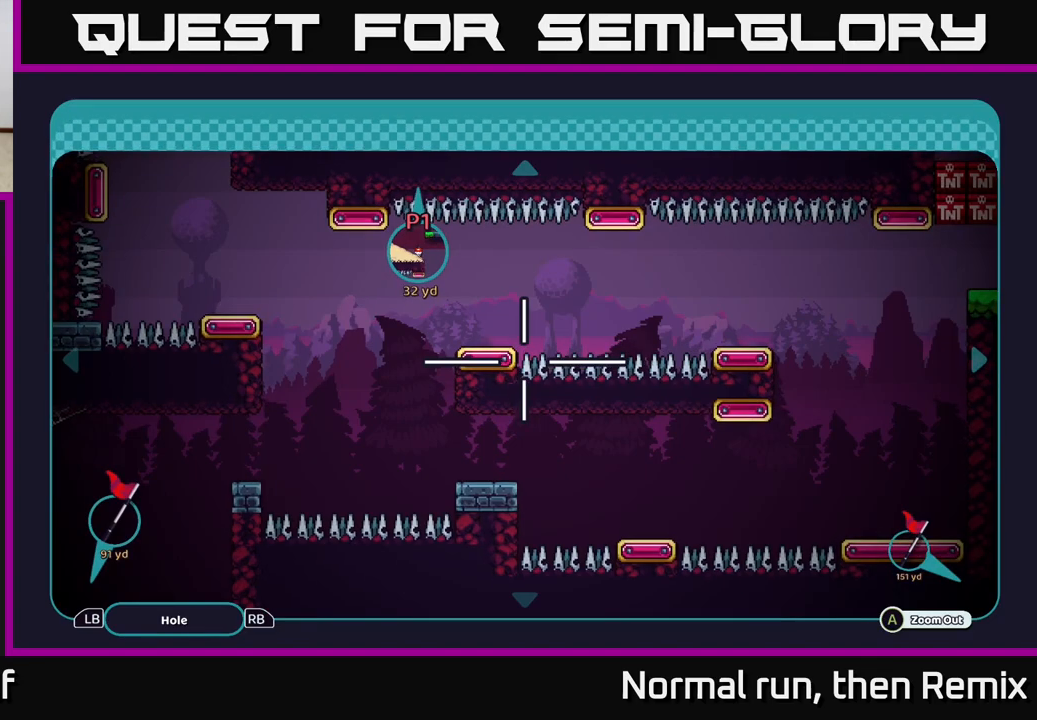
{"buttons": [], "left_stick": "right", "right_stick": "center", "events": [[283, "left_stick", "down"], [433, "left_stick", "right"]]}
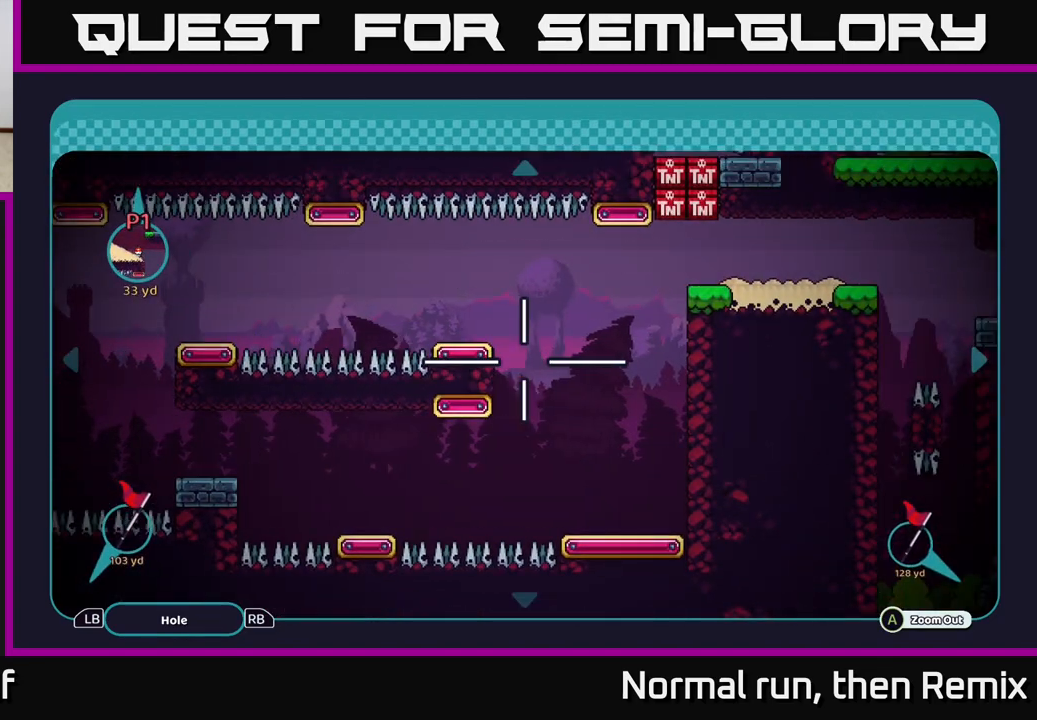
{"buttons": [], "left_stick": "down", "right_stick": "center", "events": [[17, "left_stick", "up-right"], [267, "left_stick", "down"]]}
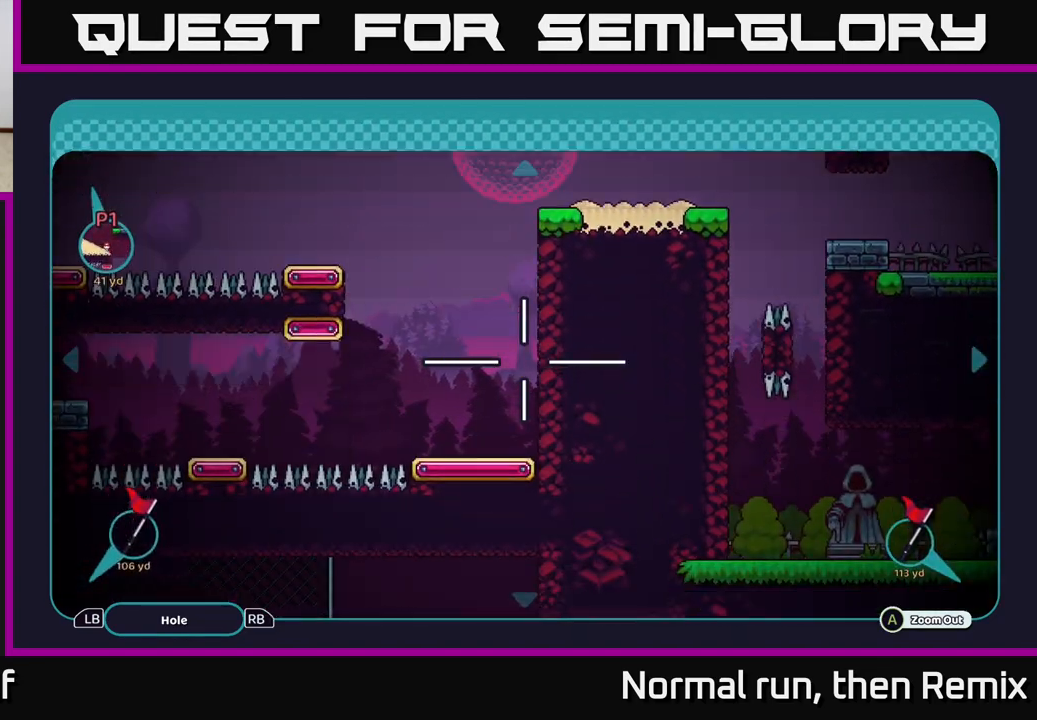
{"buttons": [], "left_stick": "down-left", "right_stick": "center", "events": [[133, "left_stick", "left"], [250, "left_stick", "up-left"], [483, "left_stick", "down-left"]]}
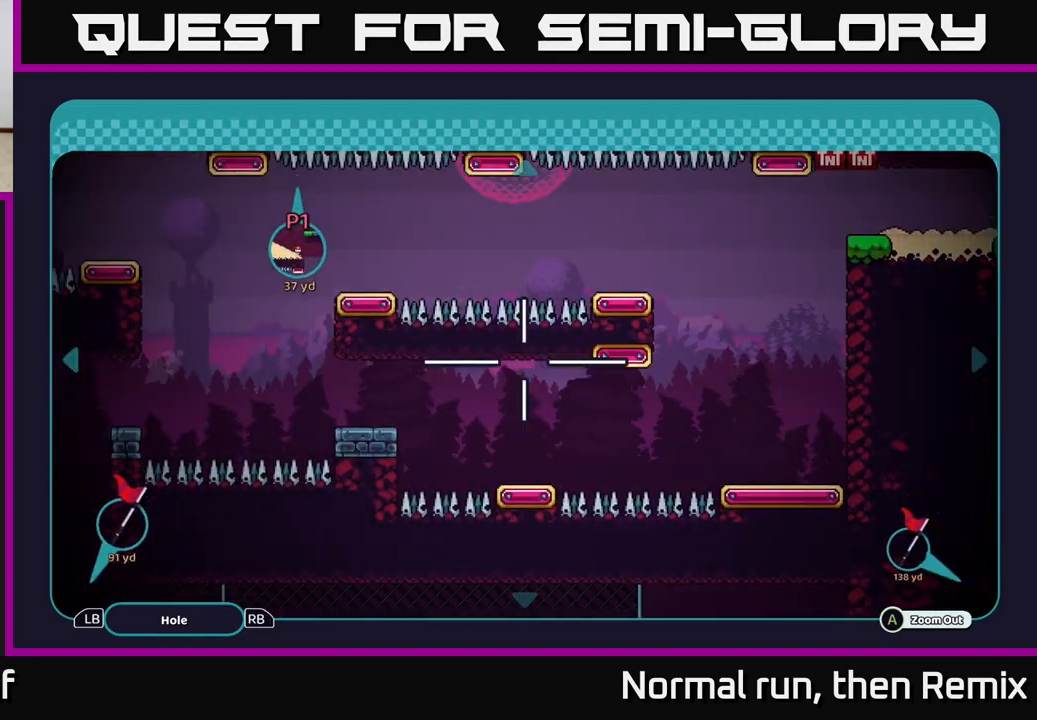
{"buttons": [], "left_stick": "up-left", "right_stick": "center", "events": [[17, "left_stick", "down"], [233, "left_stick", "left"], [317, "left_stick", "up-left"]]}
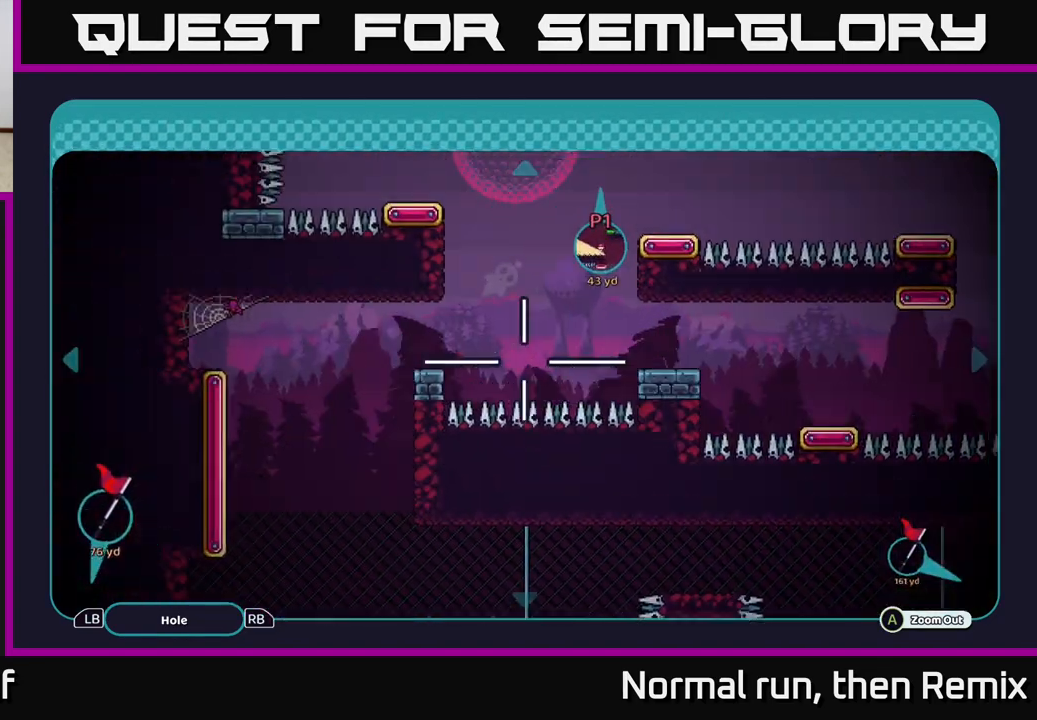
{"buttons": [], "left_stick": "left", "right_stick": "center", "events": [[150, "left_stick", "center"], [400, "left_stick", "left"]]}
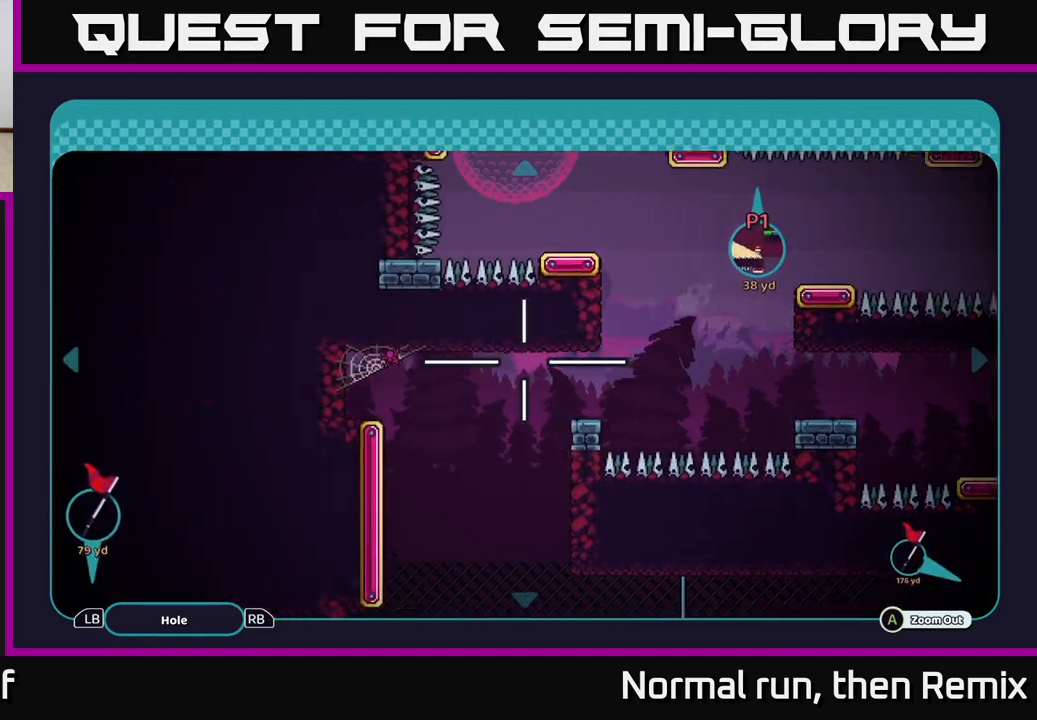
{"buttons": [], "left_stick": "center", "right_stick": "center", "events": [[67, "left_stick", "down-left"], [283, "left_stick", "center"]]}
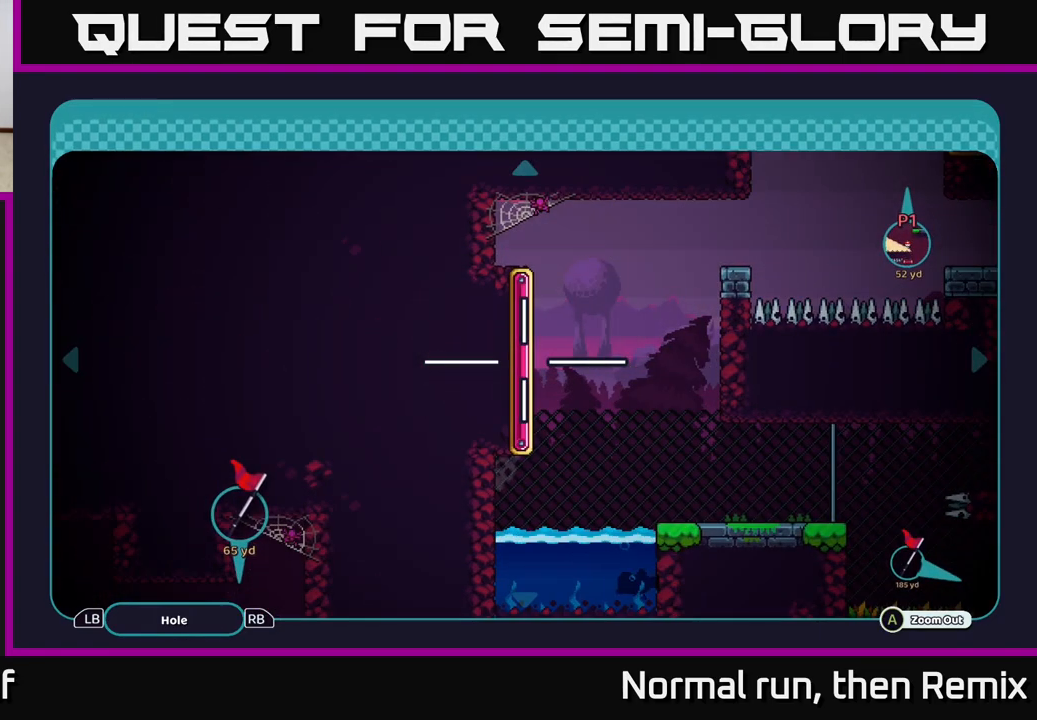
{"buttons": [], "left_stick": "down-right", "right_stick": "center", "events": [[100, "left_stick", "down-right"]]}
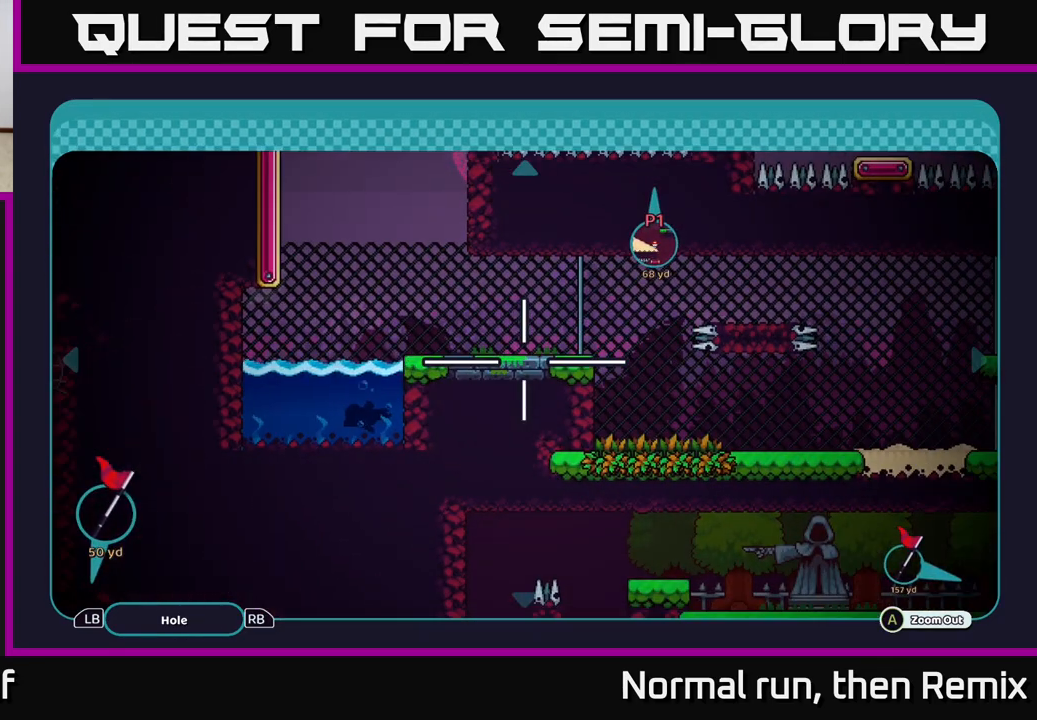
{"buttons": [], "left_stick": "right", "right_stick": "center", "events": [[17, "left_stick", "center"], [300, "left_stick", "right"]]}
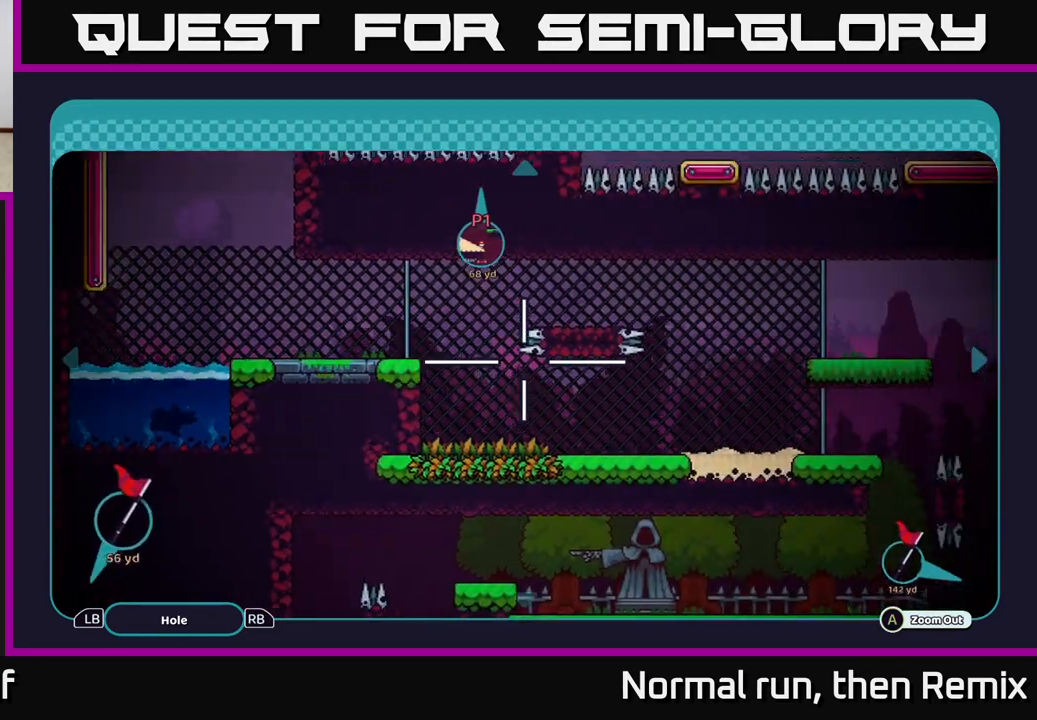
{"buttons": [], "left_stick": "center", "right_stick": "center", "events": [[233, "left_stick", "center"]]}
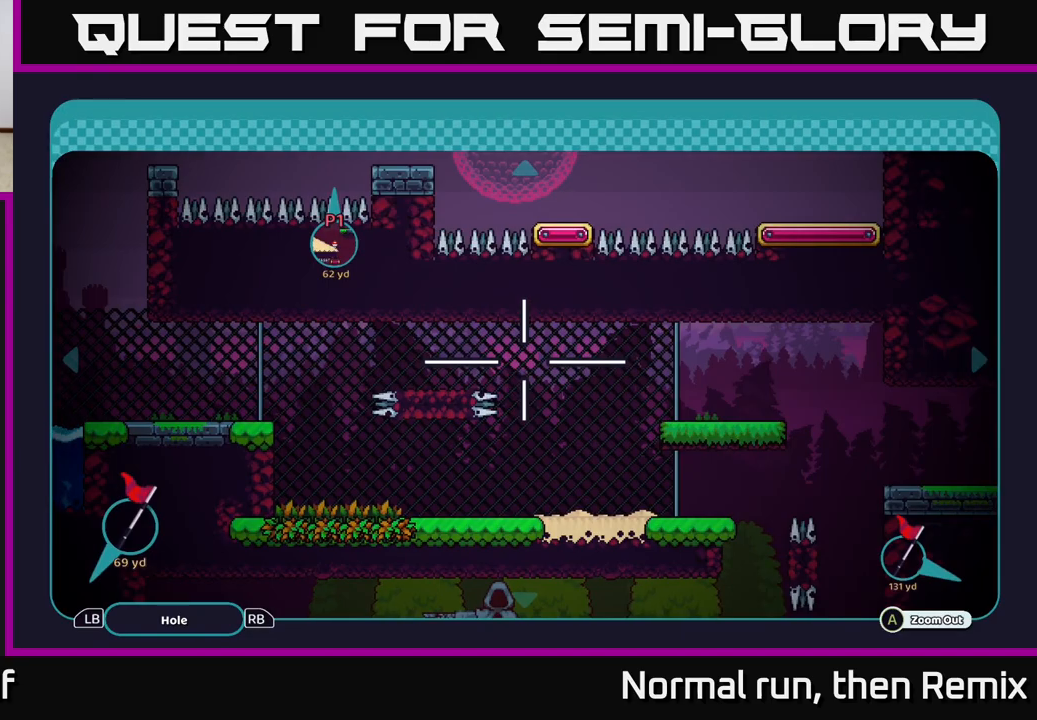
{"buttons": [], "left_stick": "right", "right_stick": "center", "events": [[33, "left_stick", "left"], [300, "left_stick", "center"], [383, "left_stick", "right"]]}
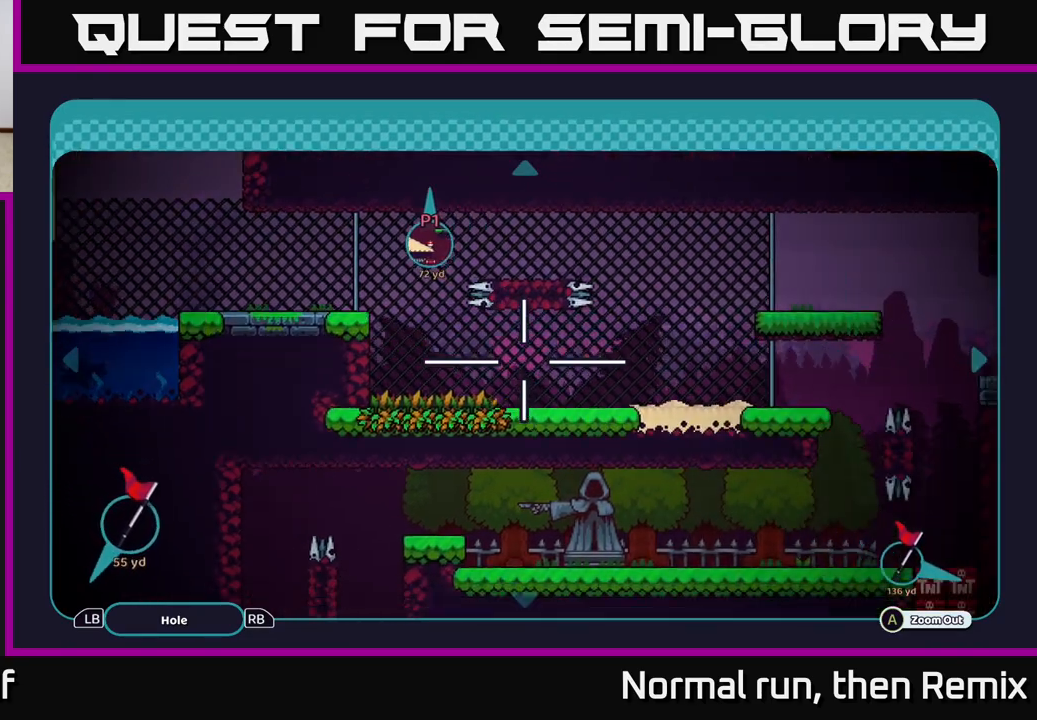
{"buttons": [], "left_stick": "up-right", "right_stick": "center", "events": [[100, "left_stick", "left"], [267, "left_stick", "down-right"], [367, "left_stick", "down-left"], [433, "left_stick", "up-left"], [500, "left_stick", "up-right"]]}
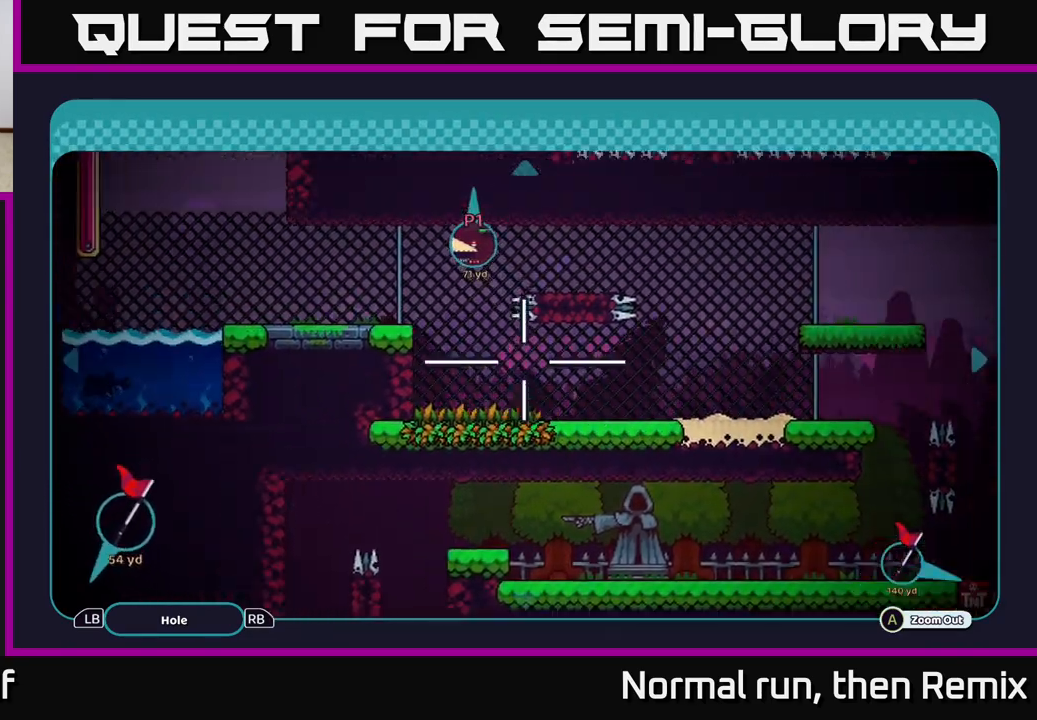
{"buttons": [], "left_stick": "down-right", "right_stick": "center", "events": [[33, "left_stick", "right"], [483, "left_stick", "down-right"]]}
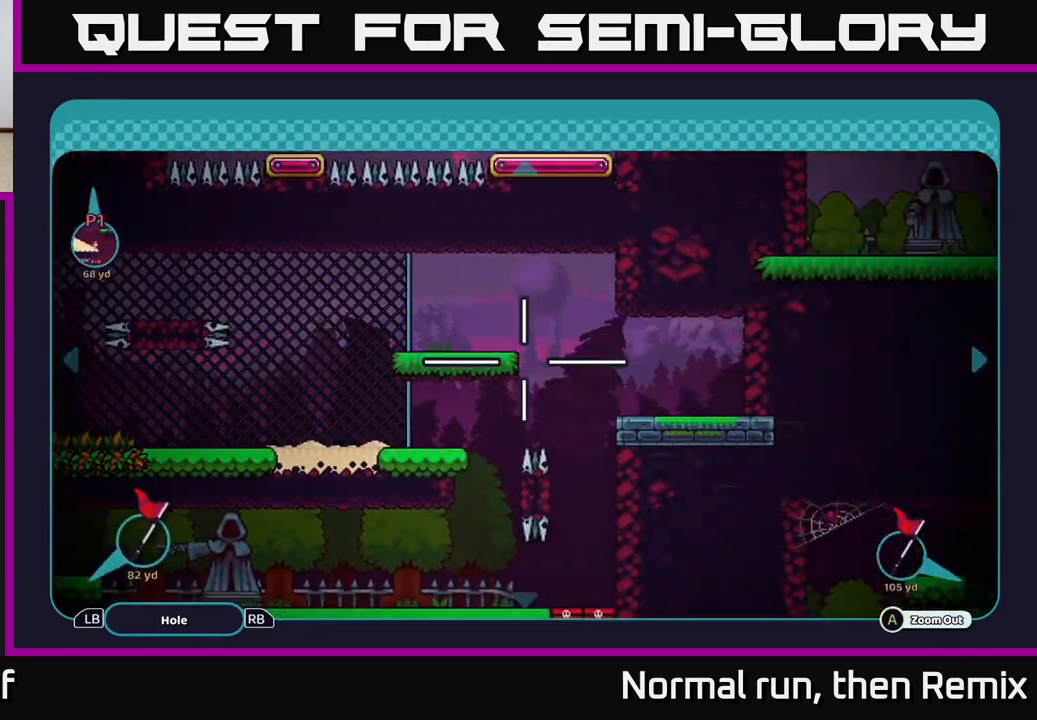
{"buttons": [], "left_stick": "center", "right_stick": "center", "events": [[200, "left_stick", "down-left"], [483, "left_stick", "center"]]}
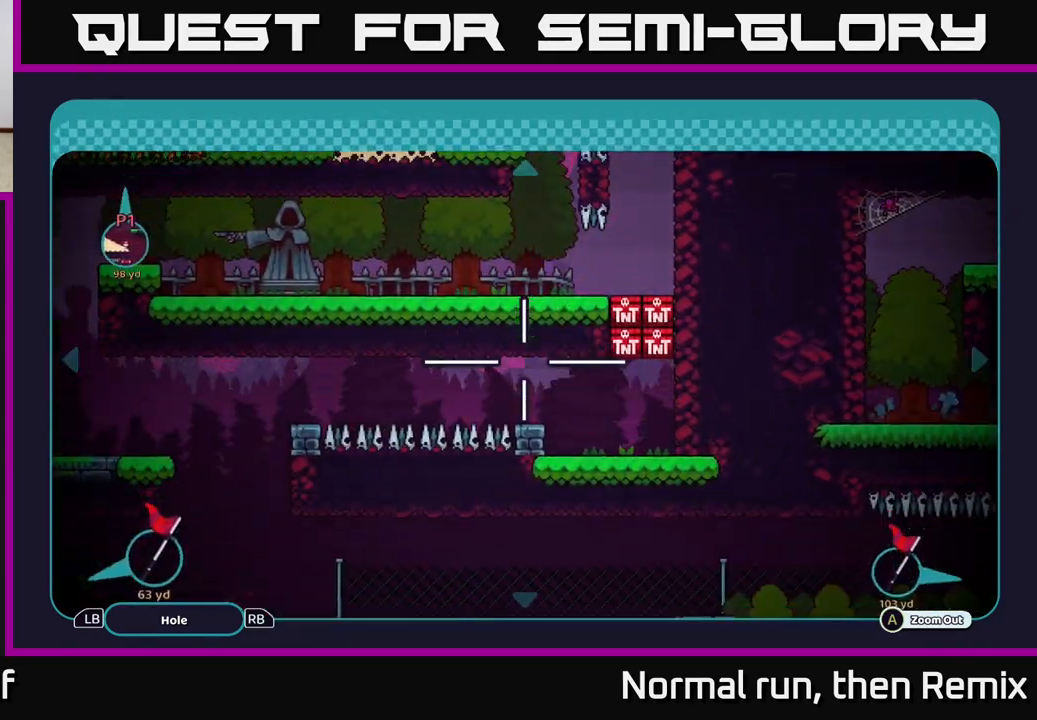
{"buttons": [], "left_stick": "center", "right_stick": "center", "events": [[67, "left_stick", "up"], [417, "left_stick", "center"]]}
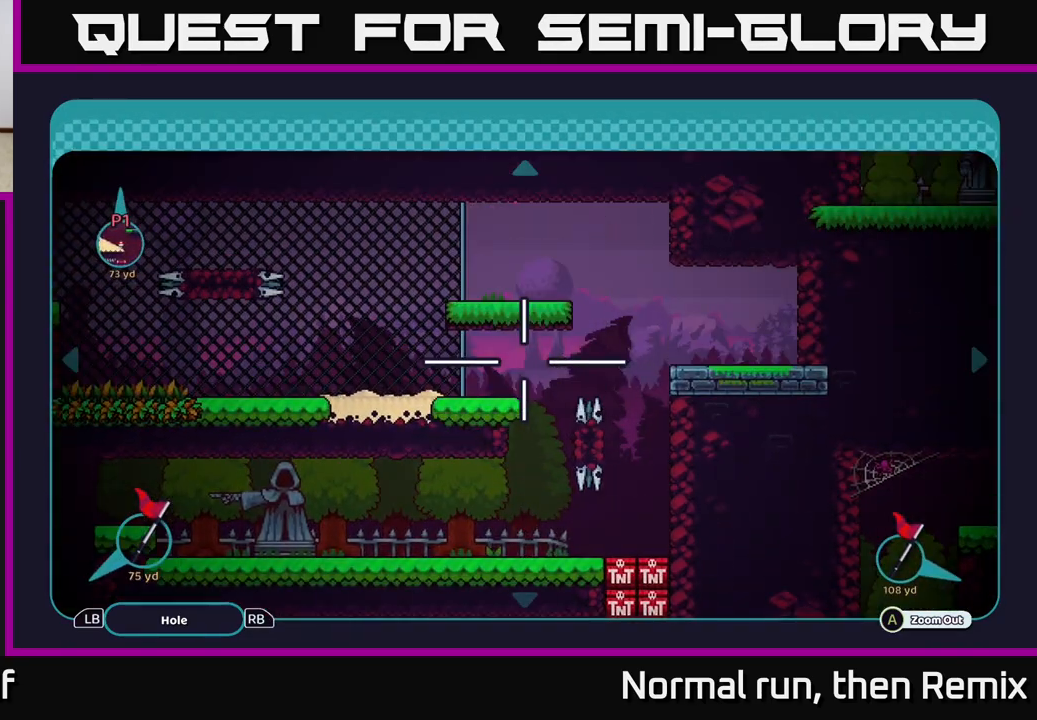
{"buttons": [], "left_stick": "center", "right_stick": "center", "events": [[67, "left_stick", "left"], [333, "left_stick", "center"]]}
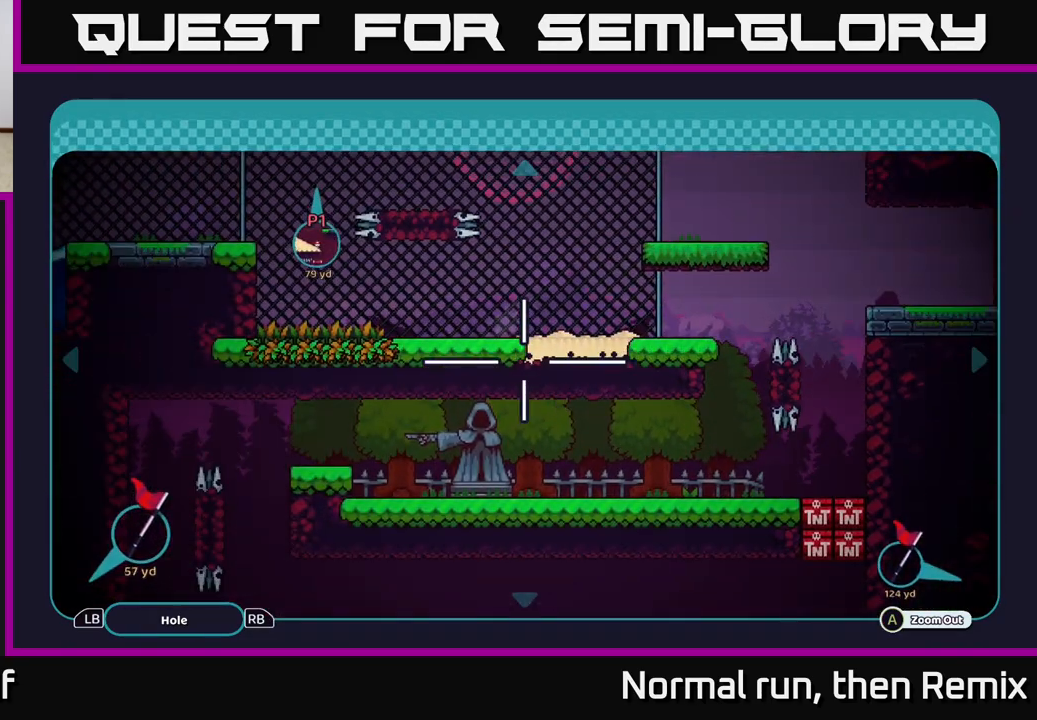
{"buttons": [], "left_stick": "down", "right_stick": "center", "events": [[33, "left_stick", "right"], [83, "left_stick", "up-right"], [433, "left_stick", "down-right"], [500, "left_stick", "down"]]}